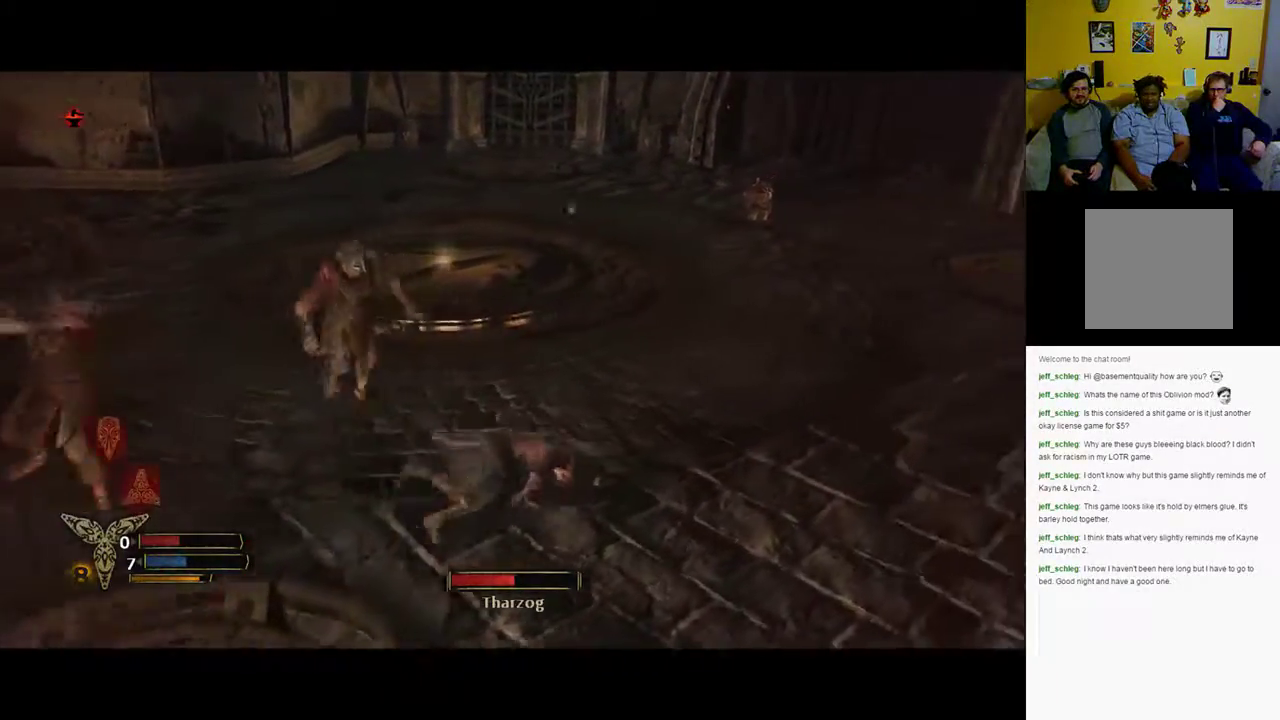
Gameplay with a controller (Xbox layout); each line is a JSON object with the inputs held at the frame after it. "events" lists button and stick changes between this image and that frame as [ms after this image, input, new state], when the widget could be followed in between.
{"buttons": [], "left_stick": "up-right", "right_stick": "left", "events": [[67, "B", "up"], [317, "right_stick", "left"]]}
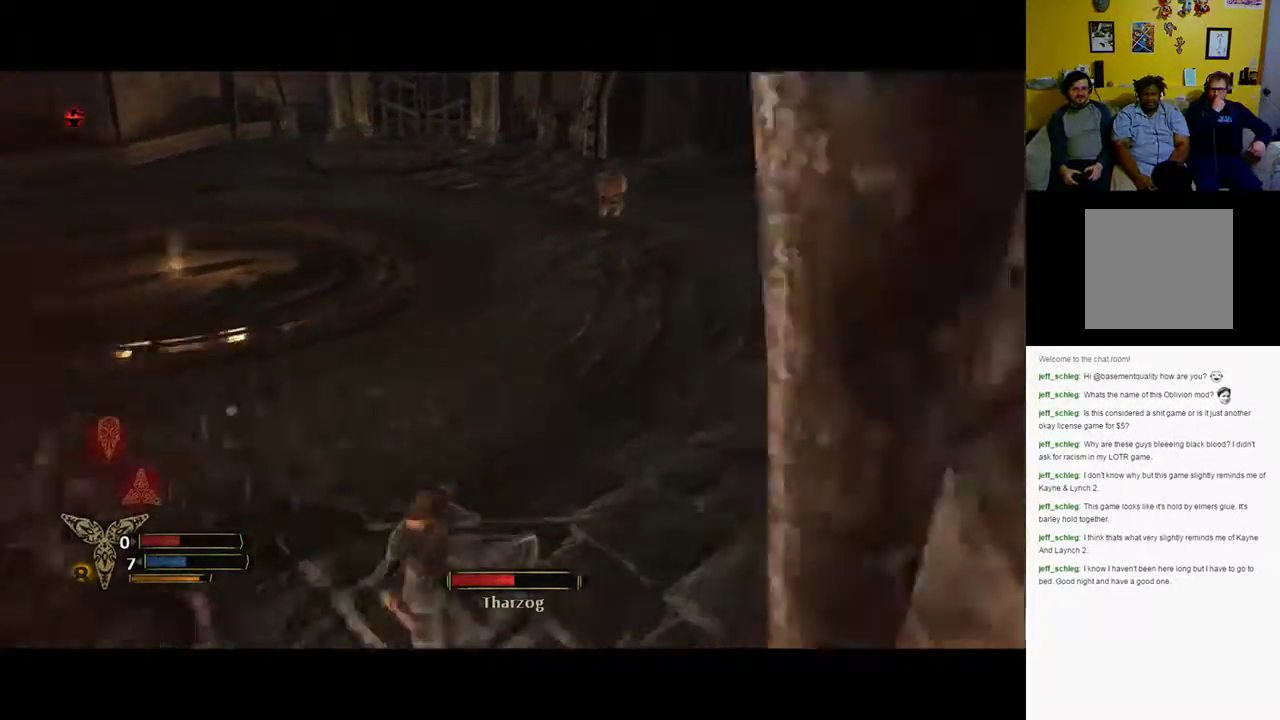
{"buttons": ["B"], "left_stick": "up-right", "right_stick": "center", "events": [[317, "right_stick", "center"], [400, "B", "down"]]}
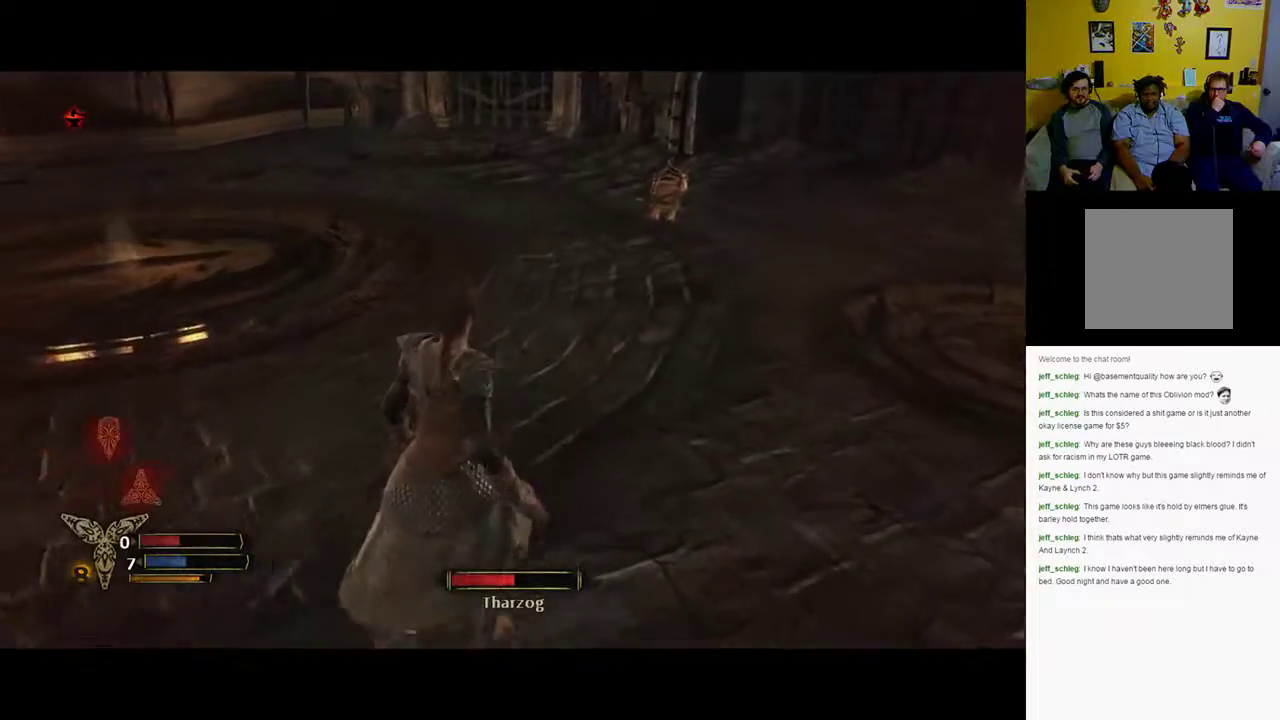
{"buttons": [], "left_stick": "up-right", "right_stick": "left", "events": [[117, "left_stick", "up"], [150, "B", "up"], [350, "right_stick", "left"], [467, "left_stick", "up-right"]]}
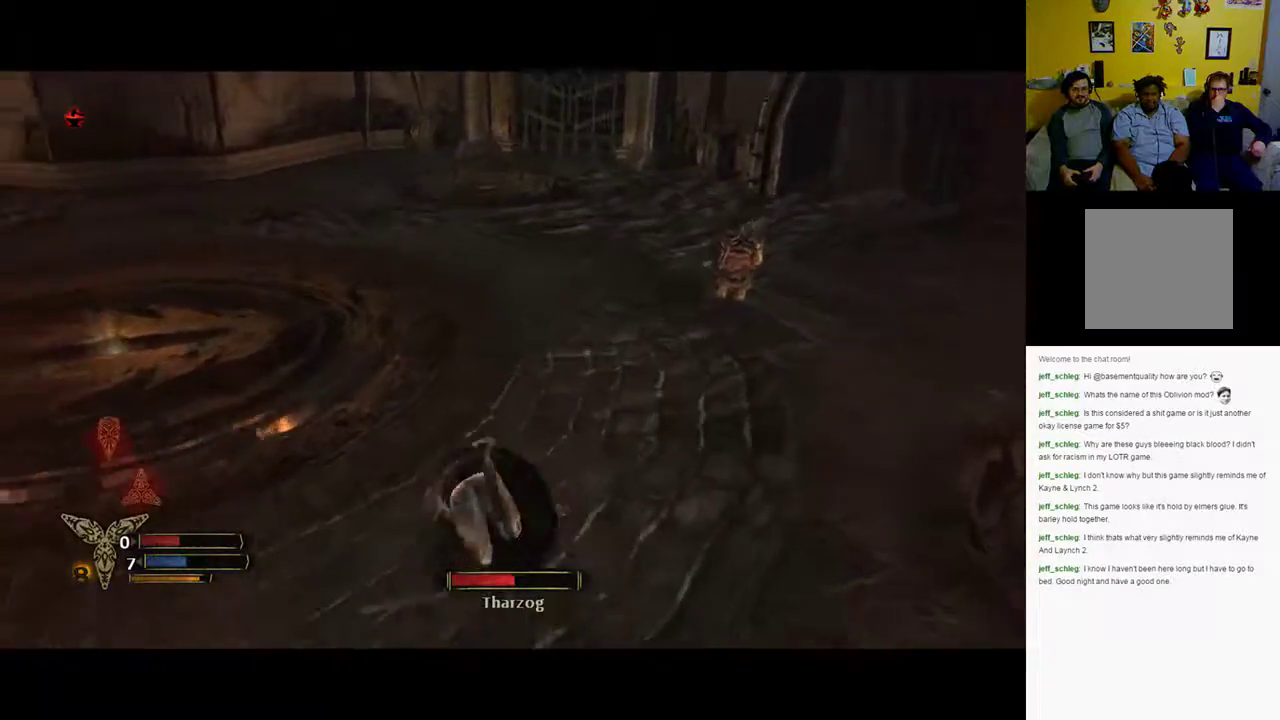
{"buttons": [], "left_stick": "up-right", "right_stick": "left", "events": []}
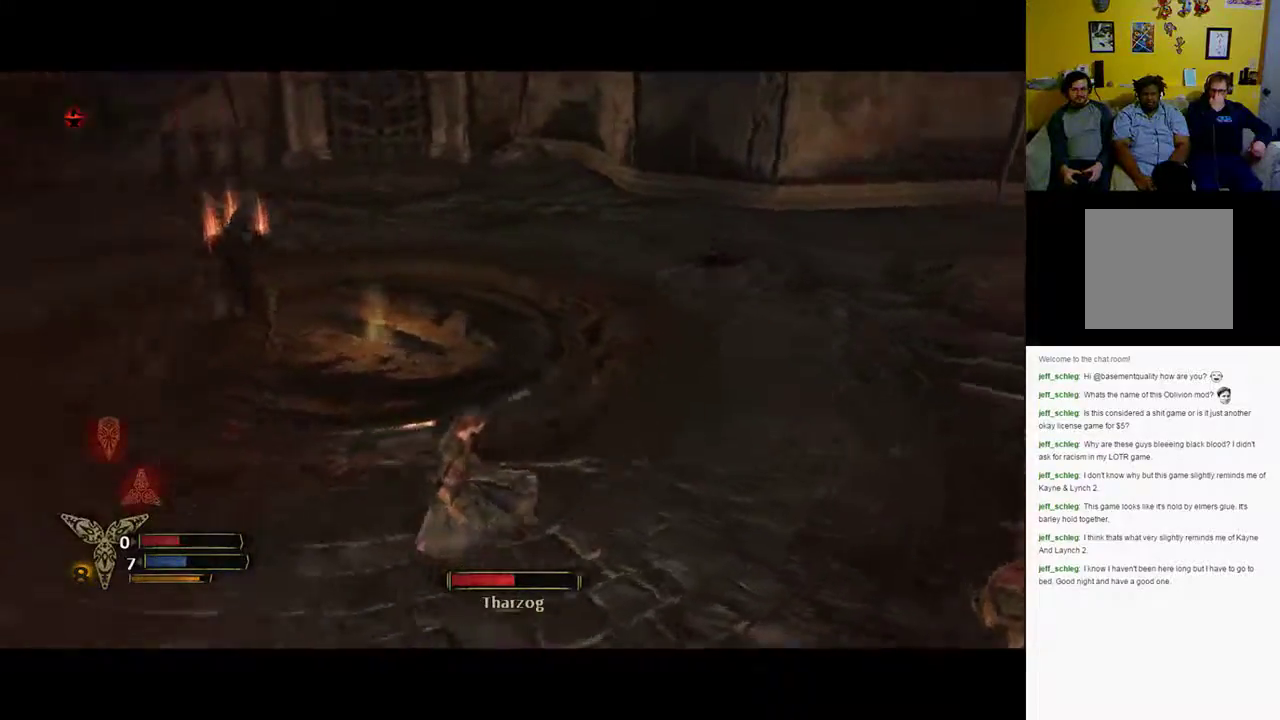
{"buttons": [], "left_stick": "right", "right_stick": "center", "events": [[217, "right_stick", "center"], [417, "left_stick", "right"]]}
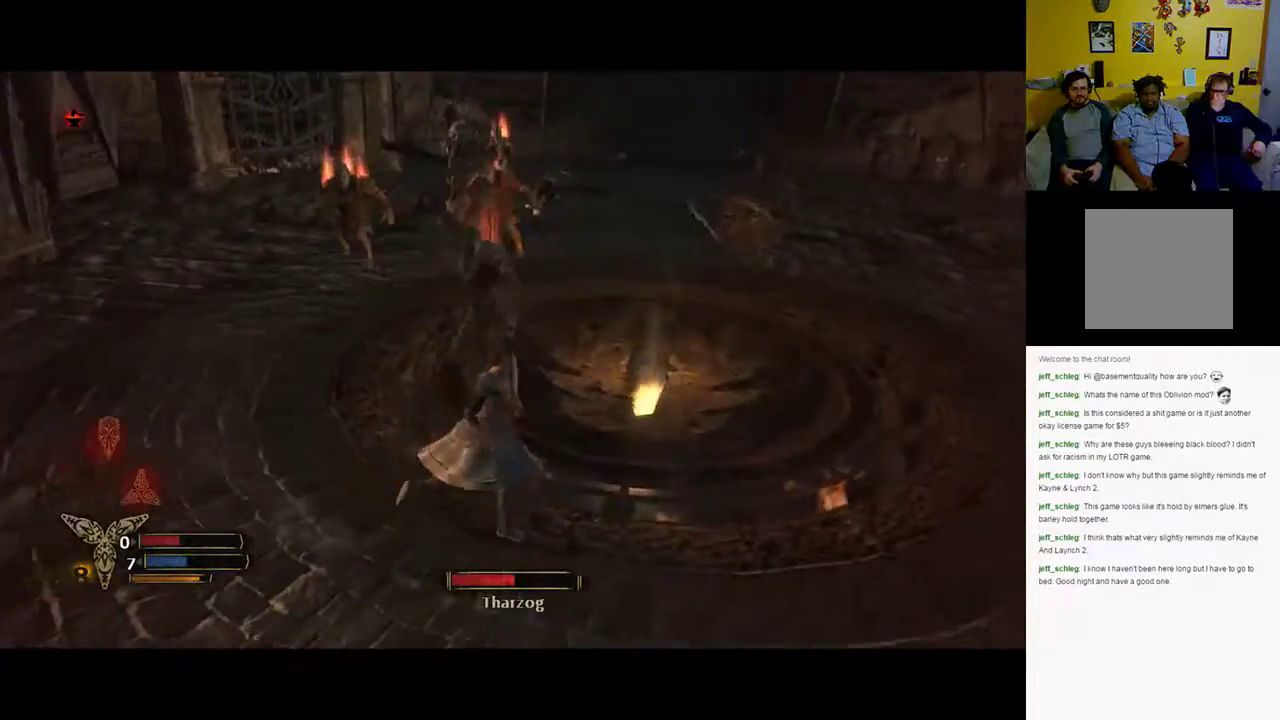
{"buttons": ["B"], "left_stick": "right", "right_stick": "center", "events": [[117, "R2", "down"], [333, "R2", "up"], [400, "B", "down"], [433, "B", "up"], [500, "B", "down"]]}
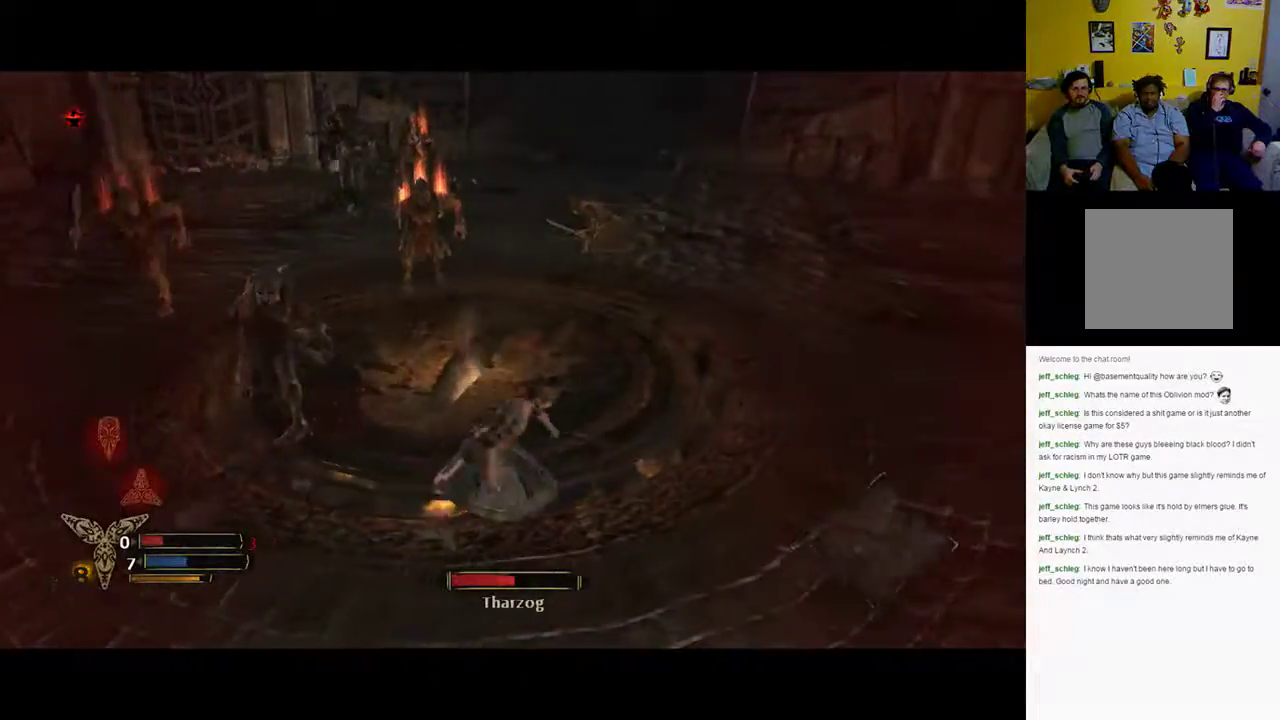
{"buttons": [], "left_stick": "up-right", "right_stick": "center", "events": [[100, "B", "up"], [217, "B", "down"], [233, "B", "up"], [483, "left_stick", "up-right"]]}
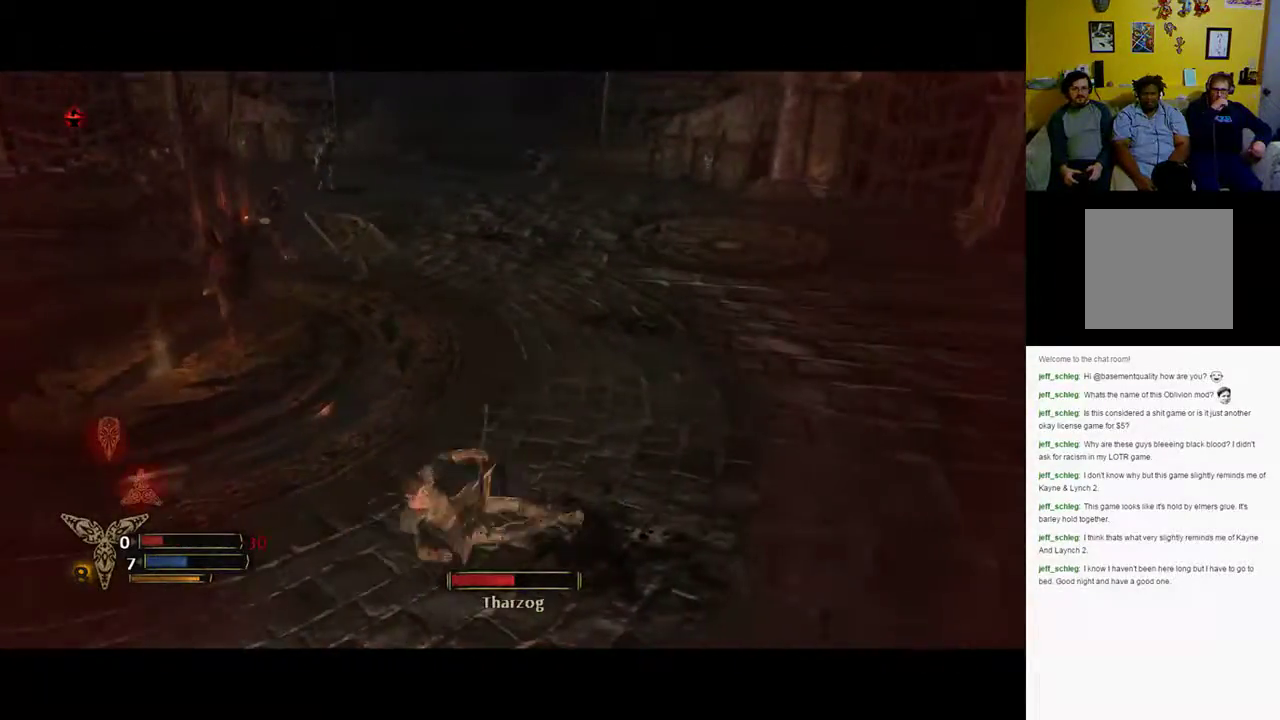
{"buttons": [], "left_stick": "up-right", "right_stick": "left", "events": [[333, "right_stick", "left"]]}
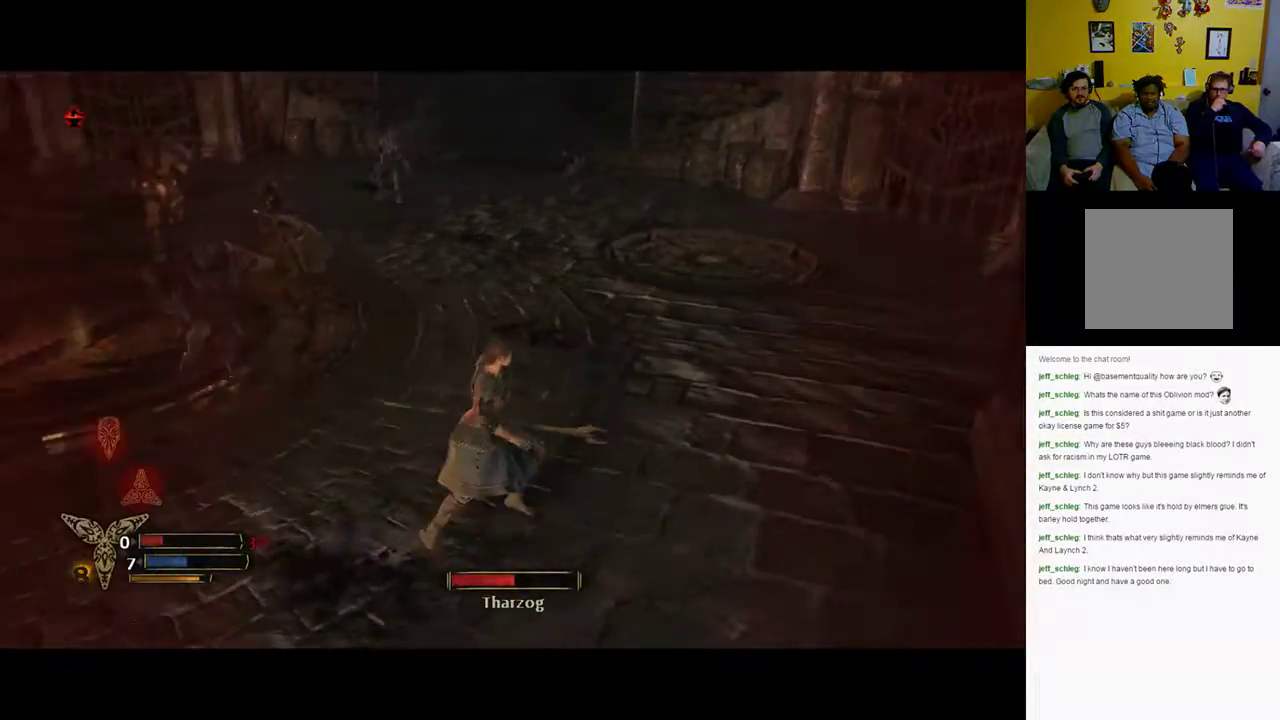
{"buttons": ["B"], "left_stick": "up-right", "right_stick": "center", "events": [[200, "right_stick", "center"], [267, "B", "down"], [350, "B", "up"], [450, "B", "down"]]}
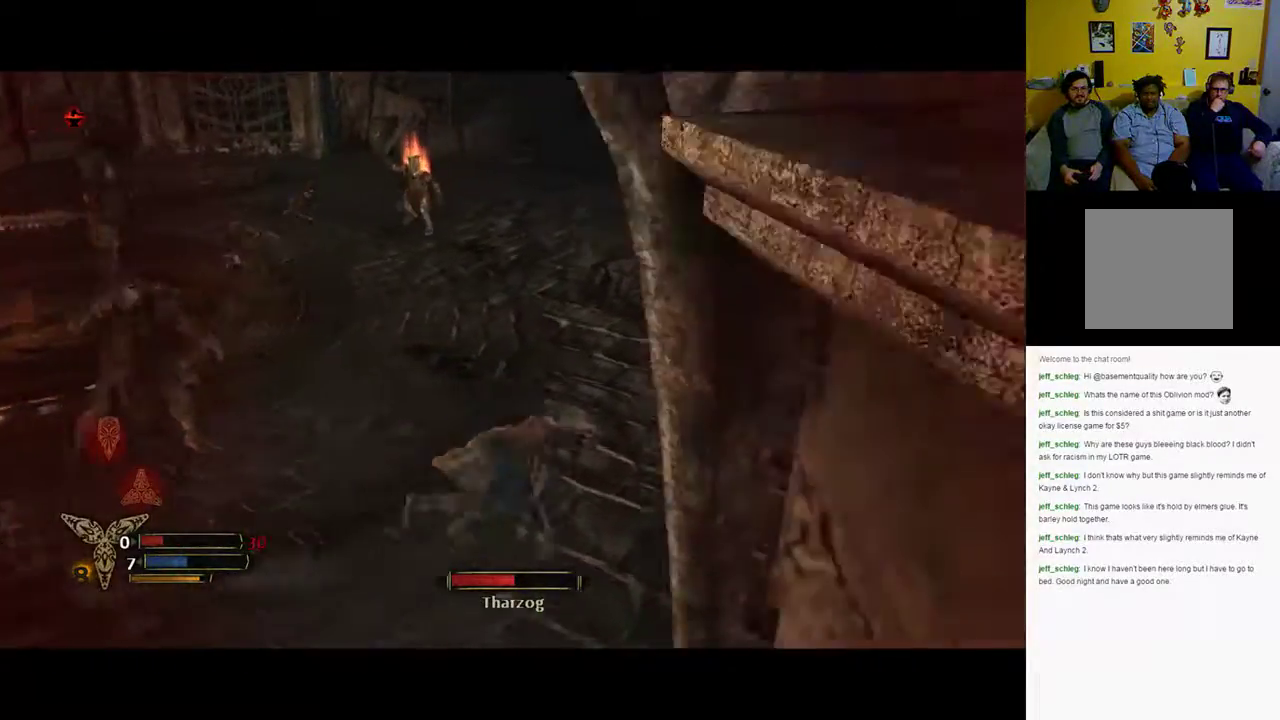
{"buttons": [], "left_stick": "up-right", "right_stick": "left", "events": [[67, "B", "up"], [100, "B", "down"], [217, "B", "up"], [450, "right_stick", "left"]]}
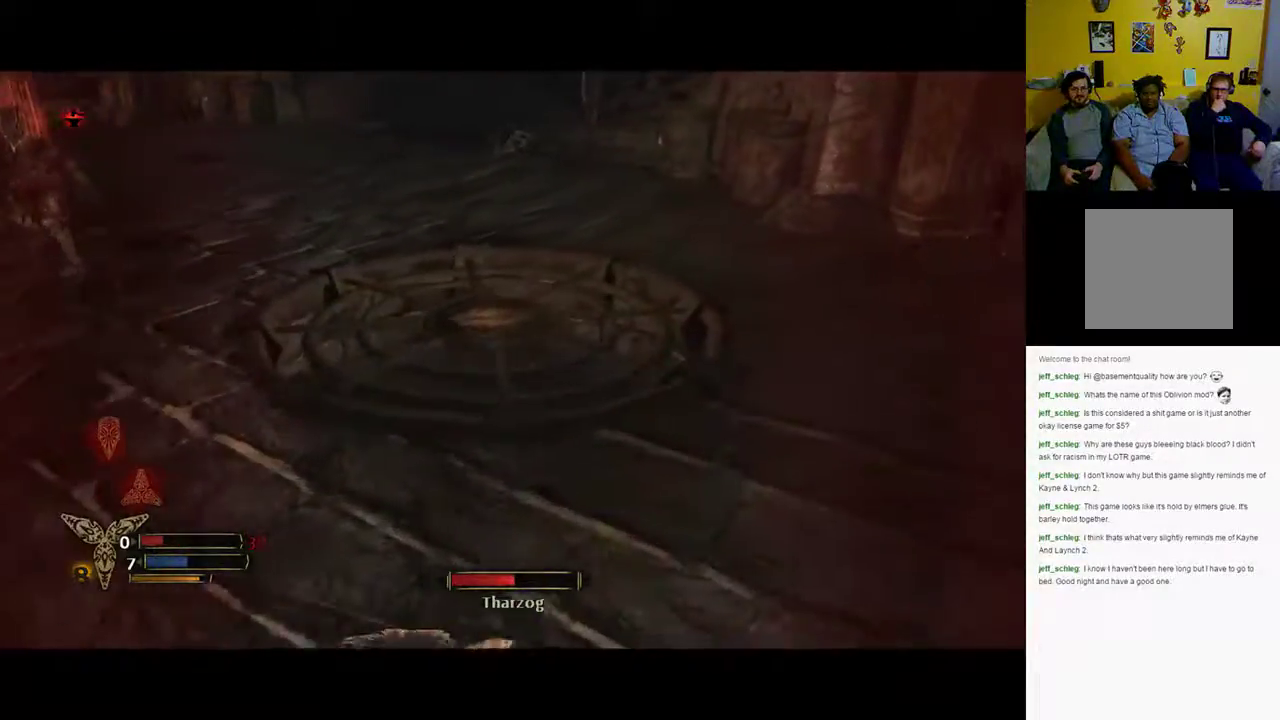
{"buttons": [], "left_stick": "up-right", "right_stick": "center", "events": [[450, "right_stick", "center"]]}
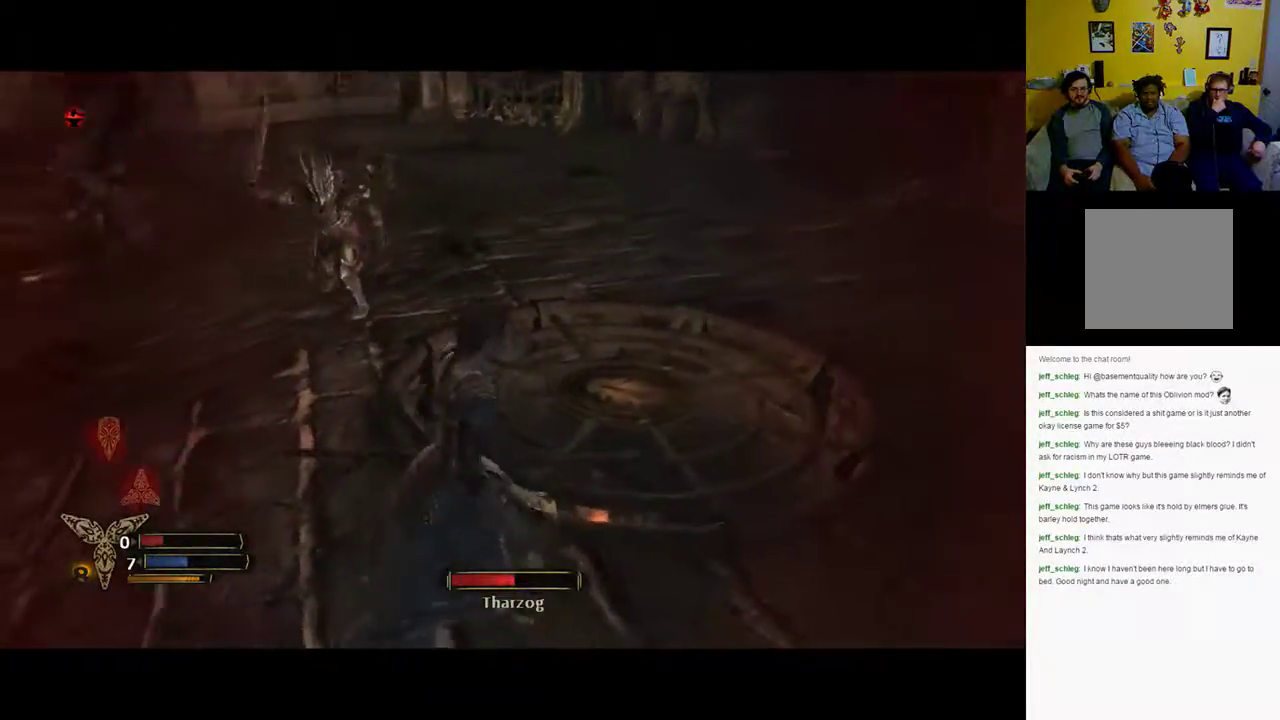
{"buttons": [], "left_stick": "up-right", "right_stick": "center", "events": [[17, "B", "down"], [150, "B", "up"], [350, "B", "down"], [467, "B", "up"]]}
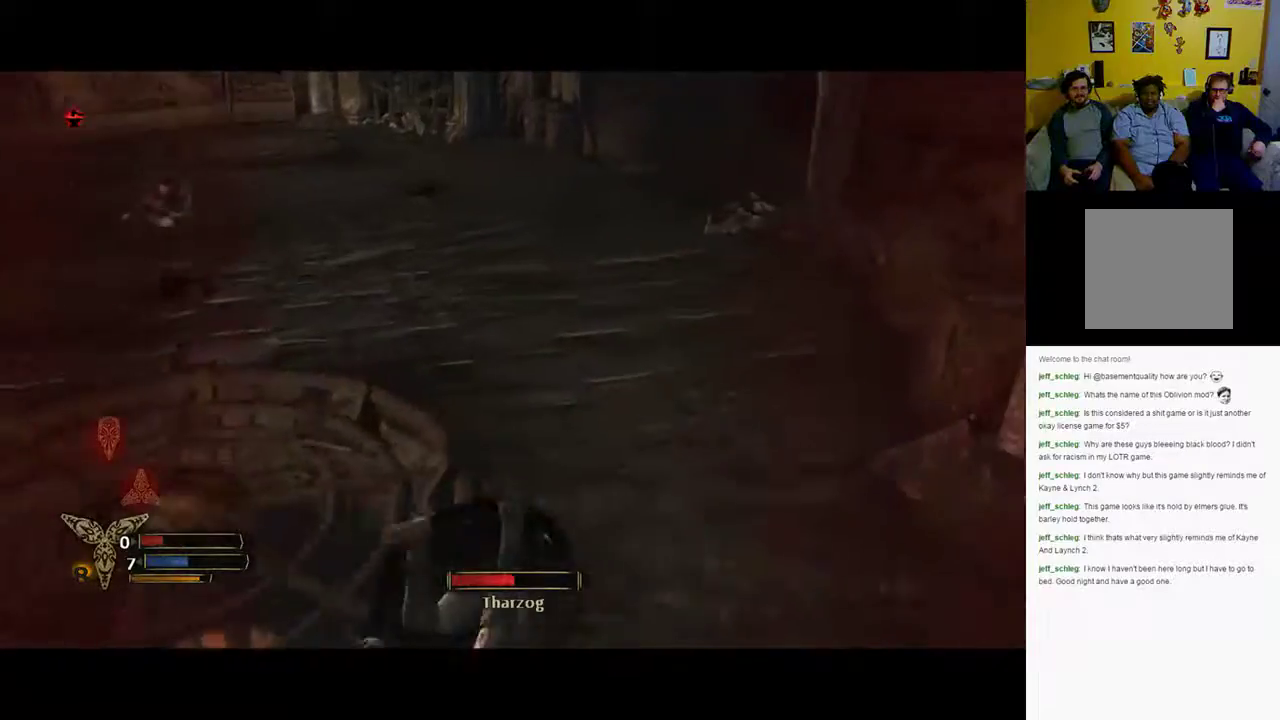
{"buttons": [], "left_stick": "up-right", "right_stick": "left", "events": [[167, "left_stick", "up"], [167, "right_stick", "left"], [417, "left_stick", "up-right"]]}
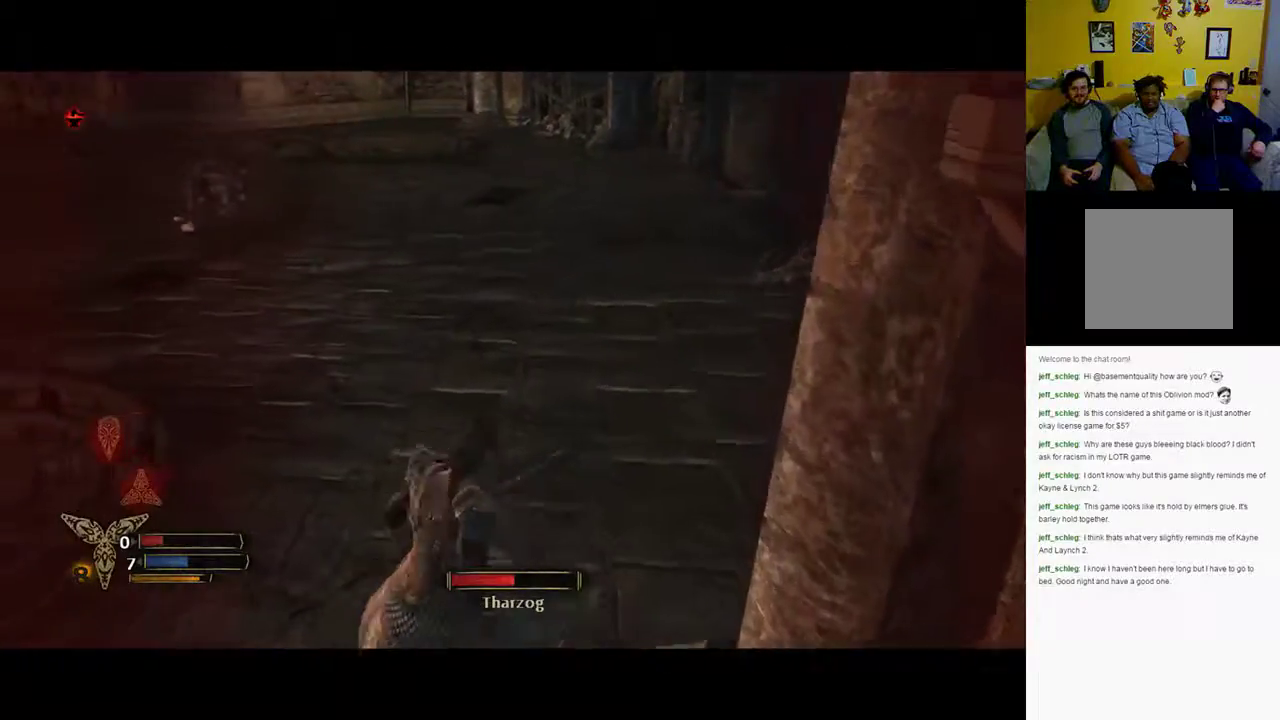
{"buttons": [], "left_stick": "up-right", "right_stick": "center", "events": [[117, "right_stick", "center"], [167, "B", "down"], [467, "B", "up"]]}
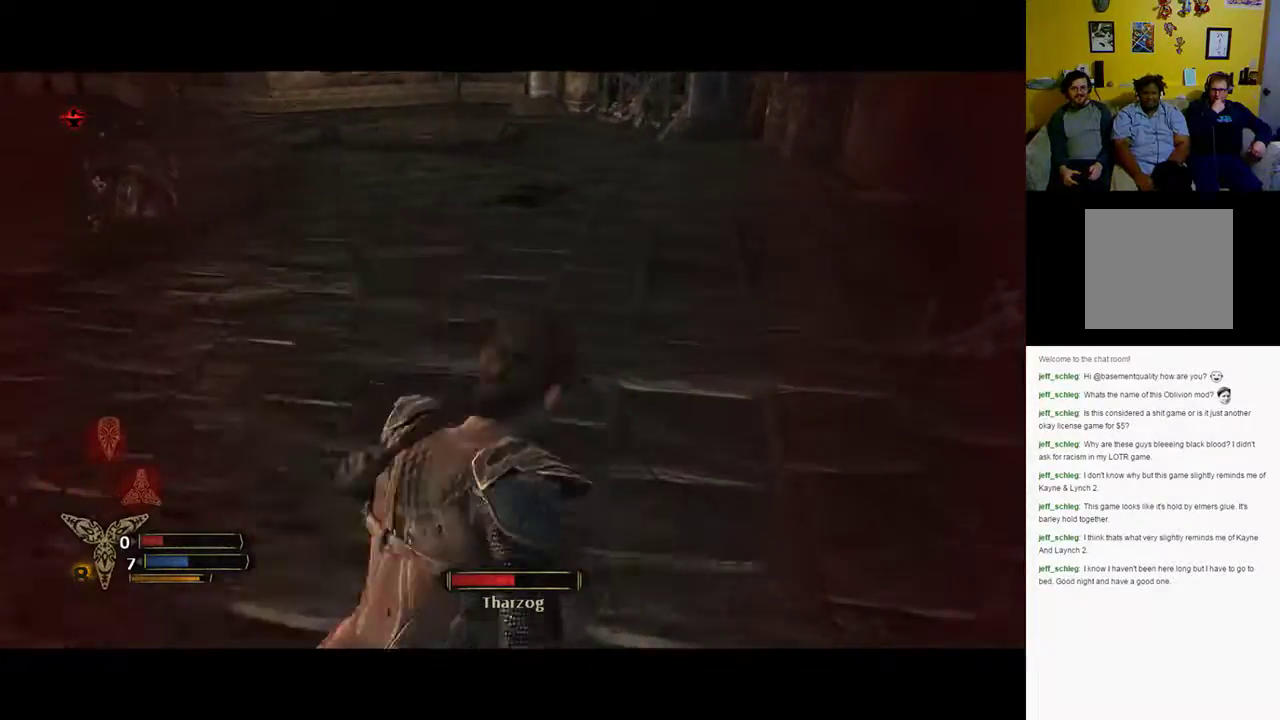
{"buttons": [], "left_stick": "up-right", "right_stick": "left", "events": [[83, "B", "down"], [217, "B", "up"], [433, "right_stick", "left"]]}
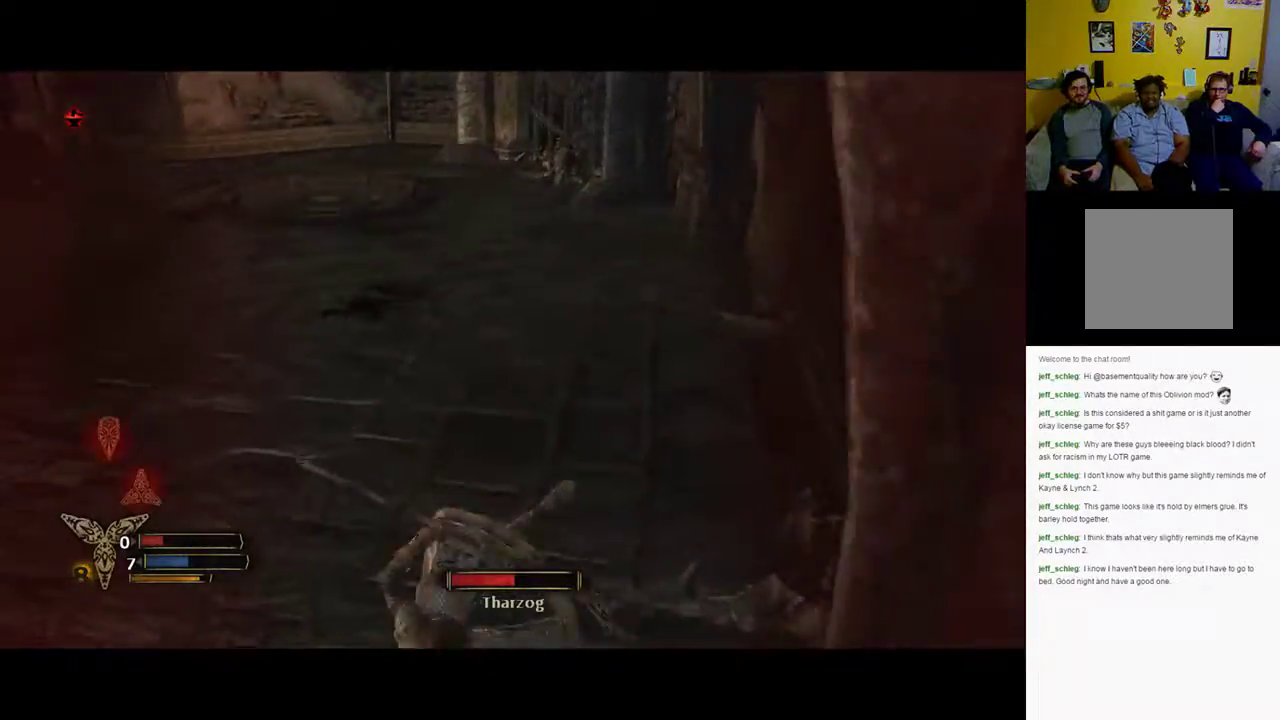
{"buttons": [], "left_stick": "up-right", "right_stick": "left", "events": []}
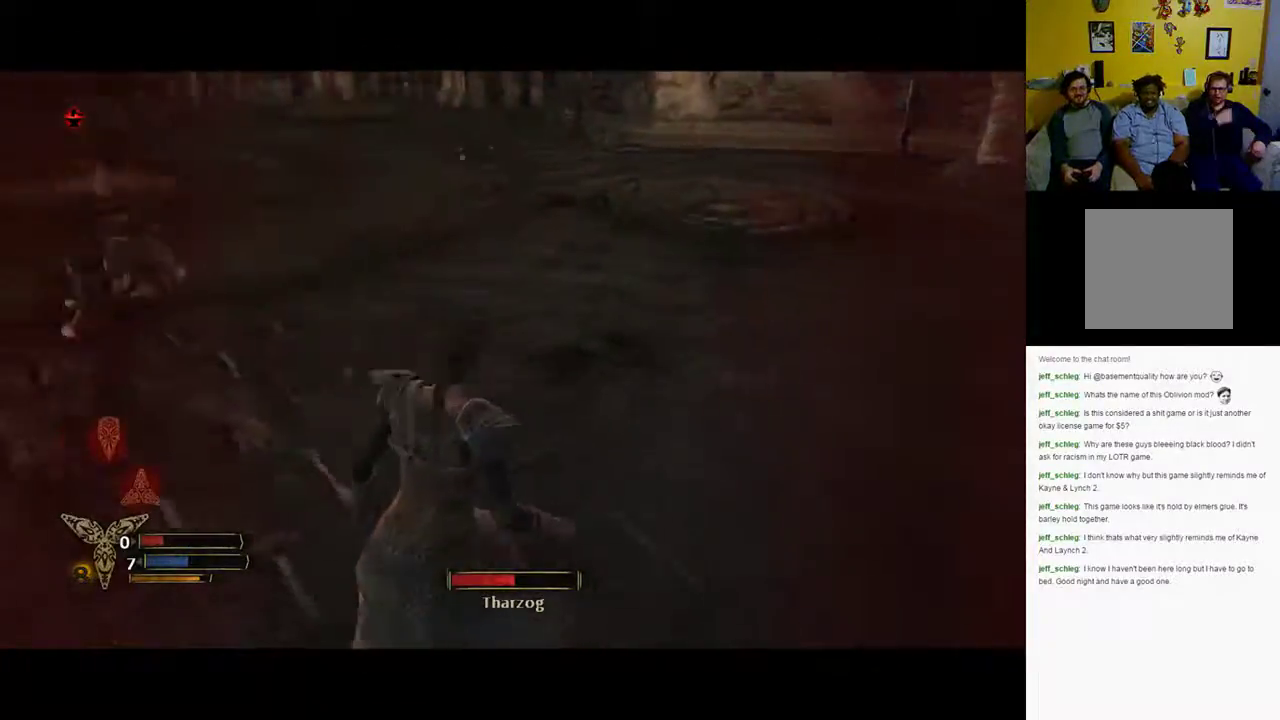
{"buttons": ["B"], "left_stick": "up-right", "right_stick": "center", "events": [[167, "right_stick", "up-left"], [283, "right_stick", "center"], [417, "B", "down"]]}
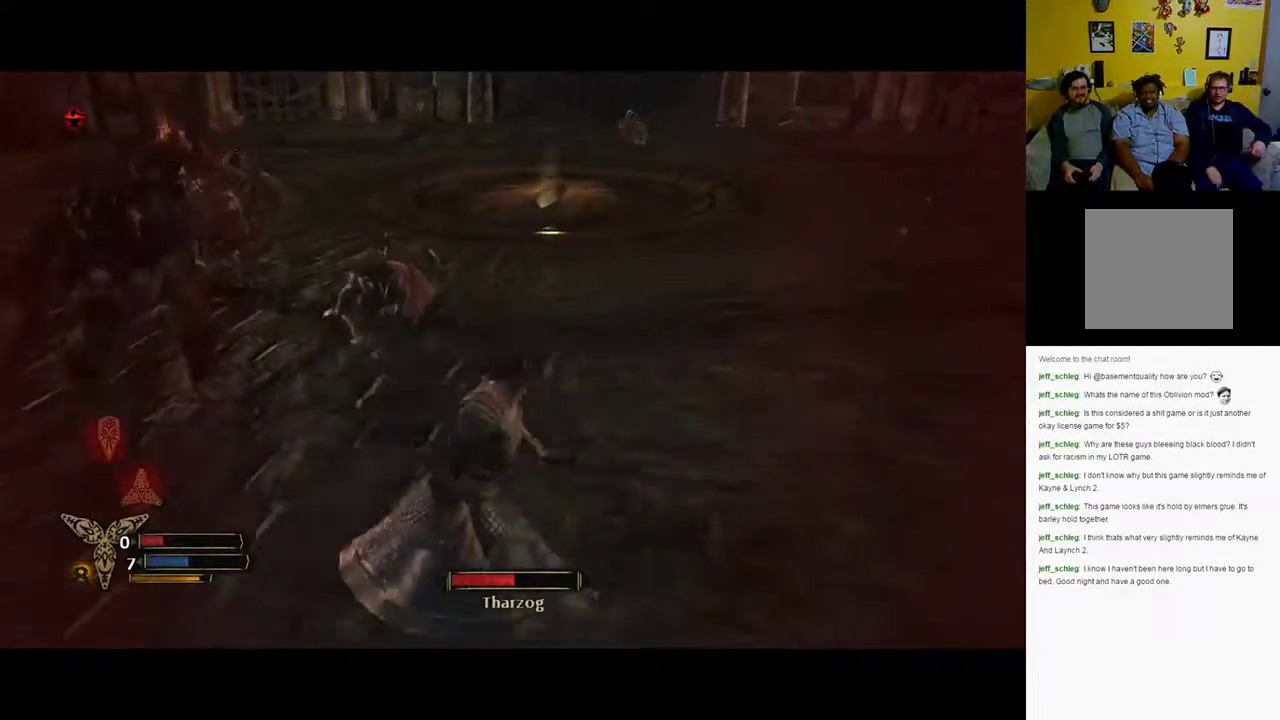
{"buttons": [], "left_stick": "up-right", "right_stick": "left", "events": [[17, "B", "up"], [83, "B", "down"], [183, "B", "up"], [500, "right_stick", "left"]]}
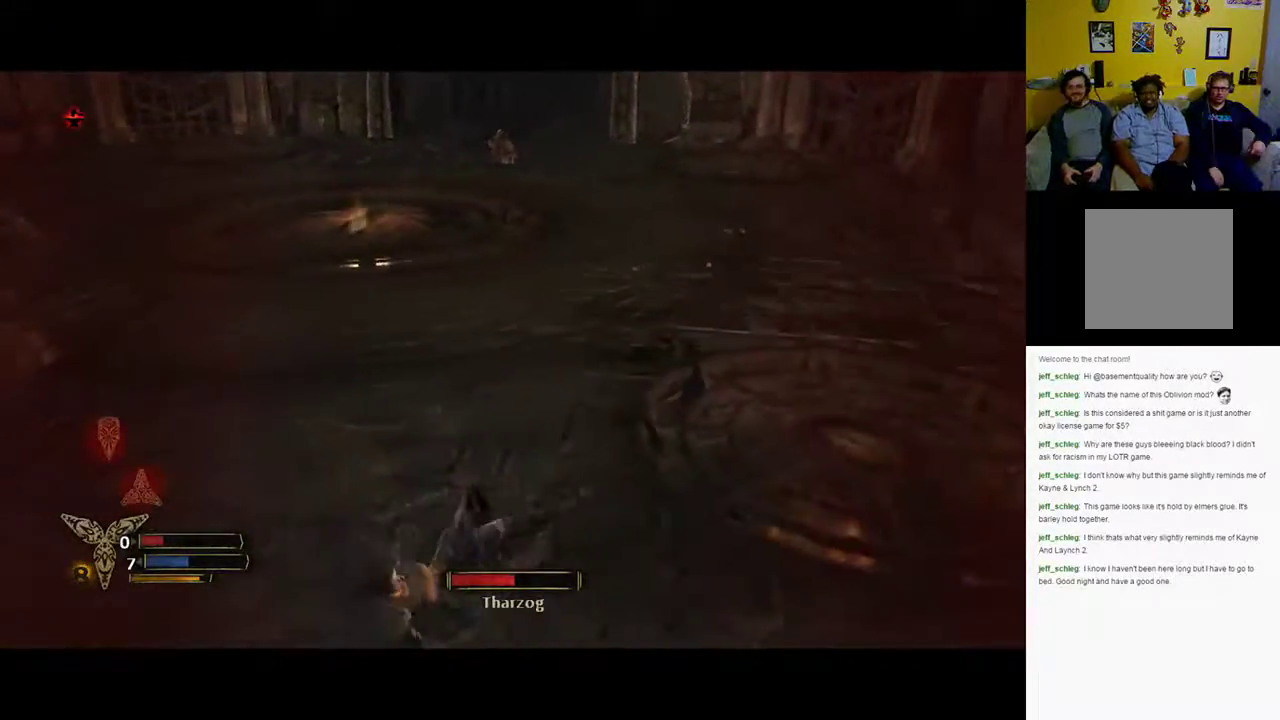
{"buttons": [], "left_stick": "up-right", "right_stick": "left", "events": []}
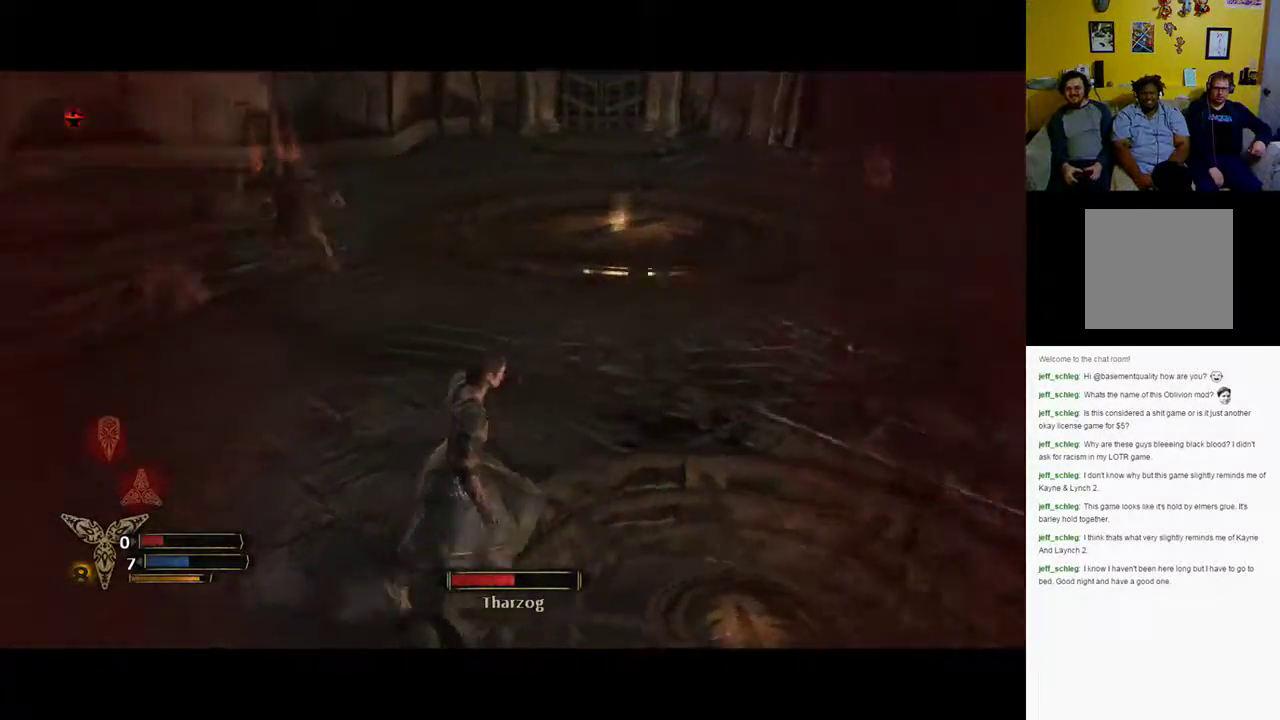
{"buttons": ["R2"], "left_stick": "up", "right_stick": "center", "events": [[117, "right_stick", "center"], [433, "R2", "down"], [467, "left_stick", "up"]]}
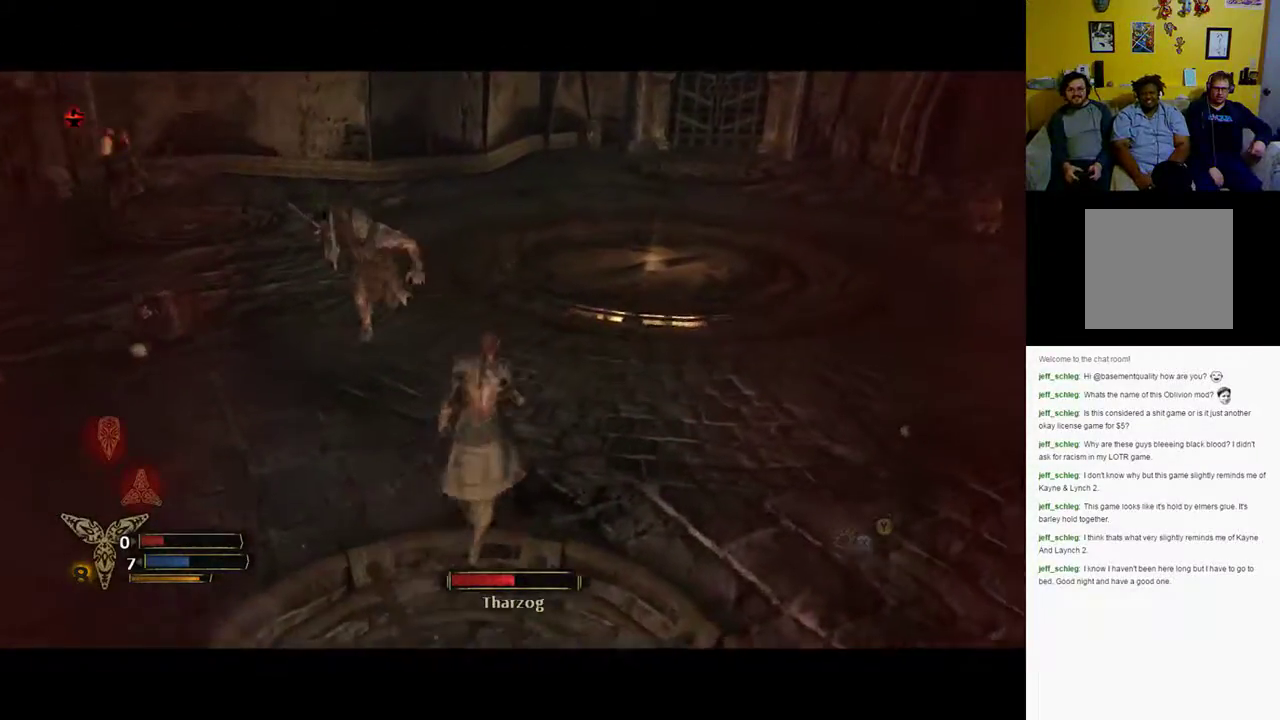
{"buttons": [], "left_stick": "center", "right_stick": "center", "events": [[33, "X", "down"], [100, "X", "up"], [167, "X", "down"], [283, "X", "up"], [350, "left_stick", "center"], [433, "R2", "up"]]}
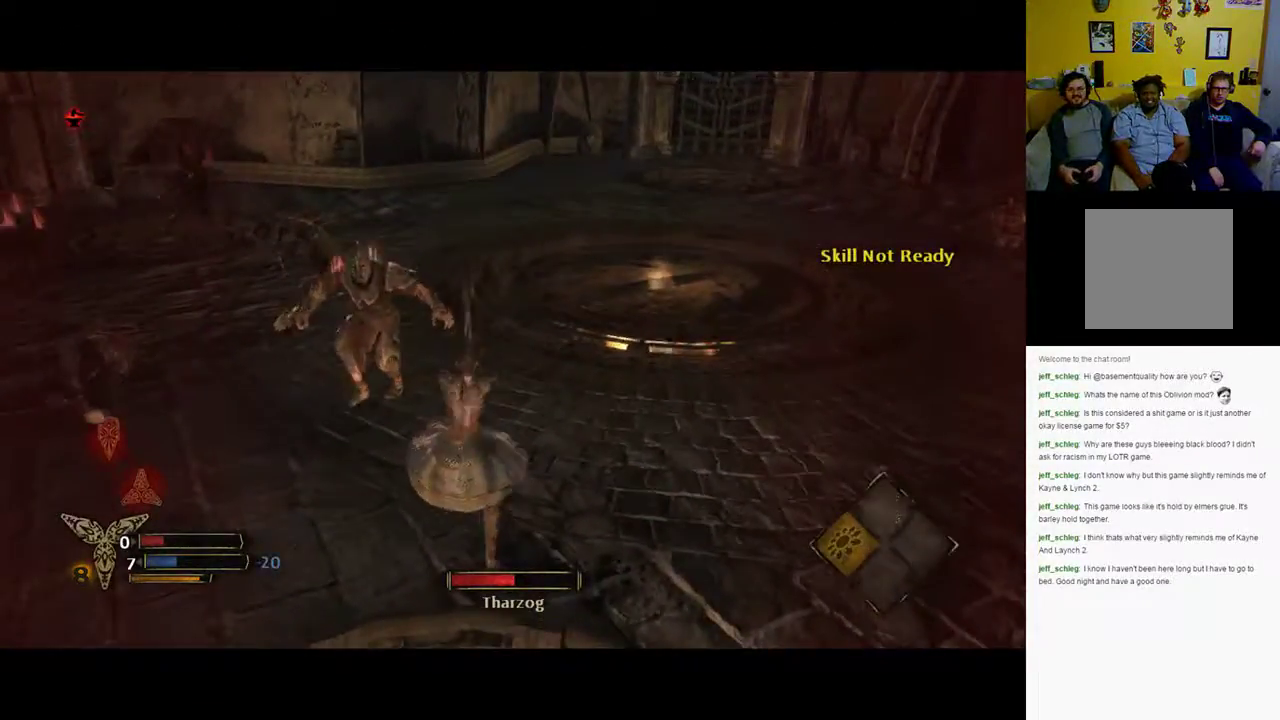
{"buttons": [], "left_stick": "down-right", "right_stick": "left", "events": [[67, "right_stick", "left"], [350, "left_stick", "down-right"]]}
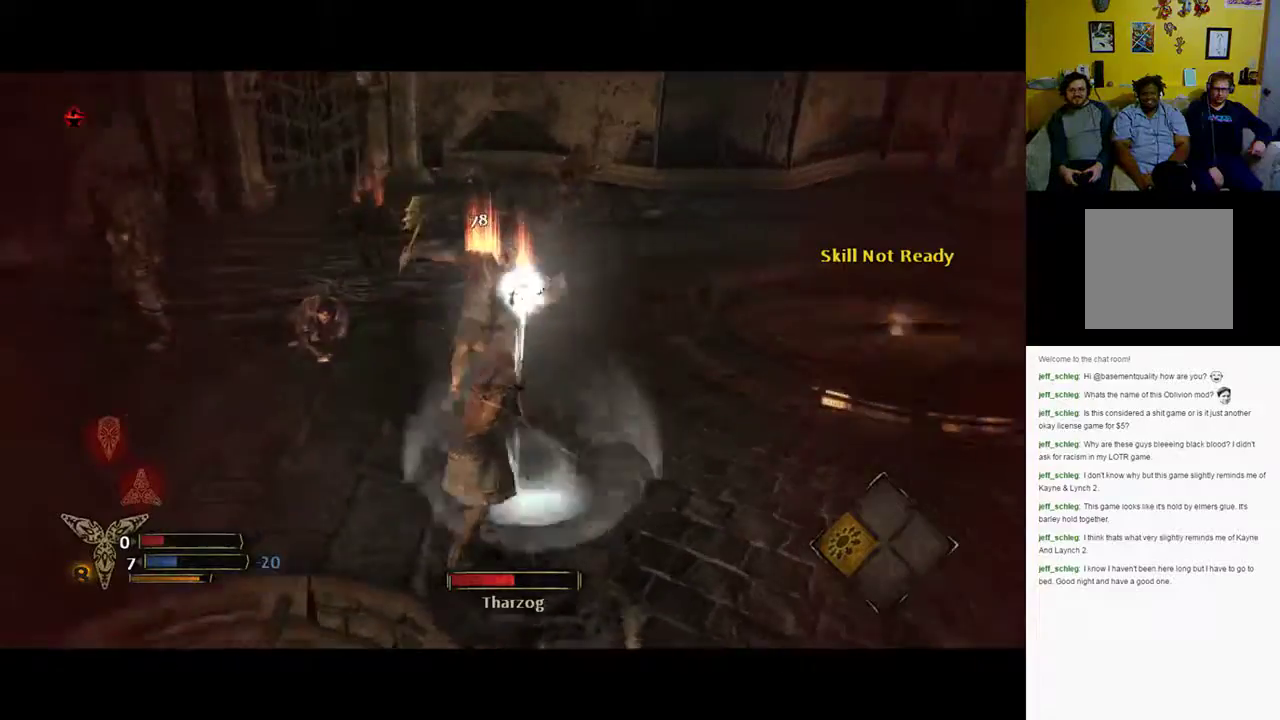
{"buttons": [], "left_stick": "down-right", "right_stick": "center", "events": [[200, "right_stick", "center"]]}
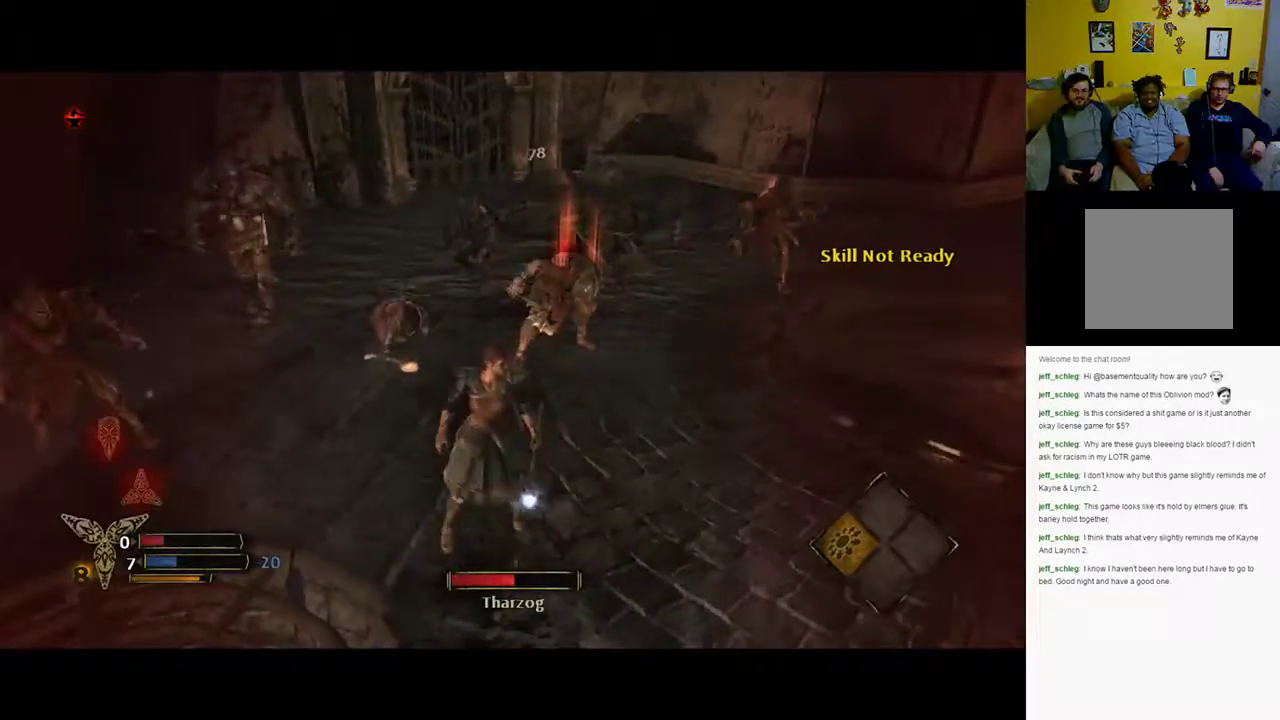
{"buttons": [], "left_stick": "down-right", "right_stick": "center", "events": []}
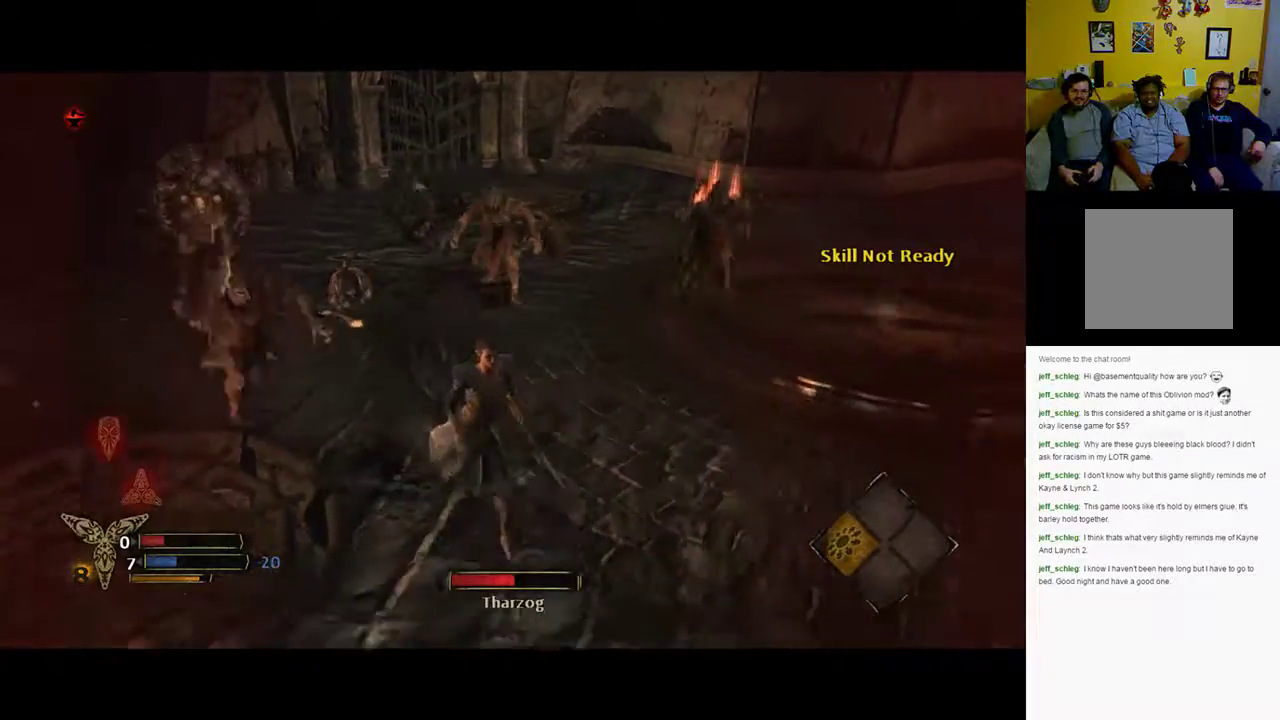
{"buttons": [], "left_stick": "down-right", "right_stick": "center", "events": []}
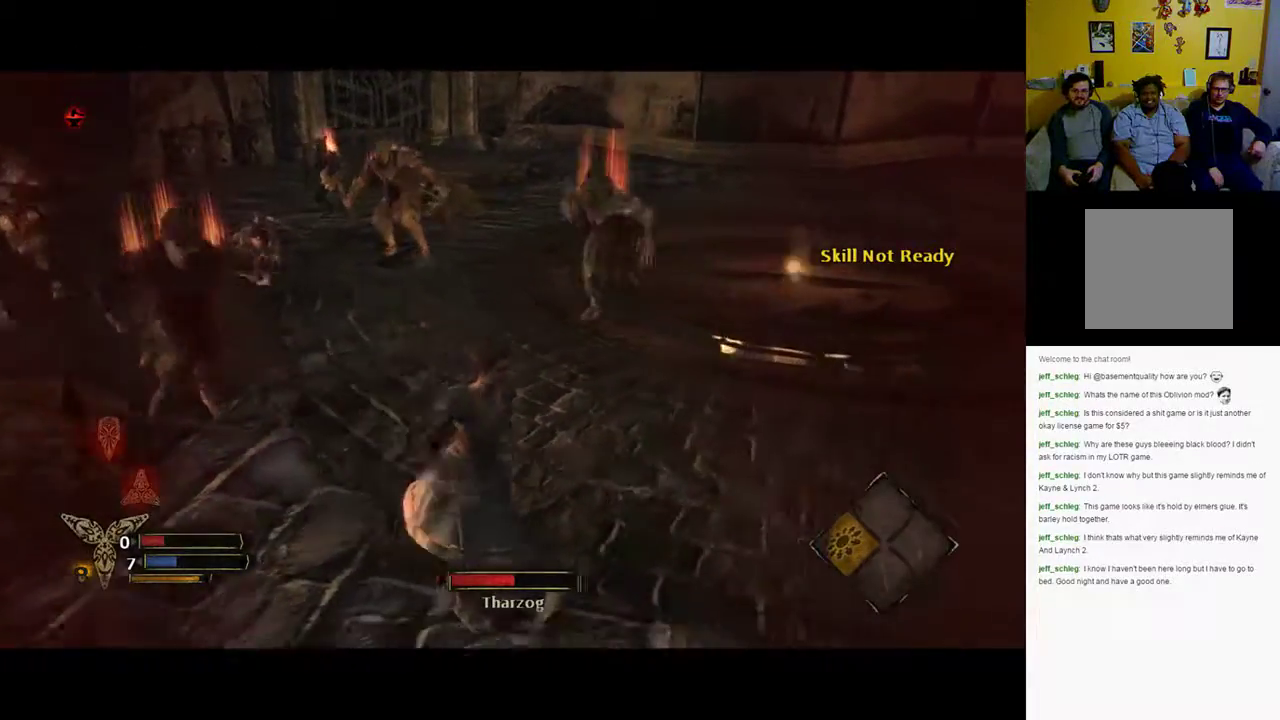
{"buttons": [], "left_stick": "up-right", "right_stick": "center", "events": [[50, "left_stick", "right"], [267, "left_stick", "up-right"]]}
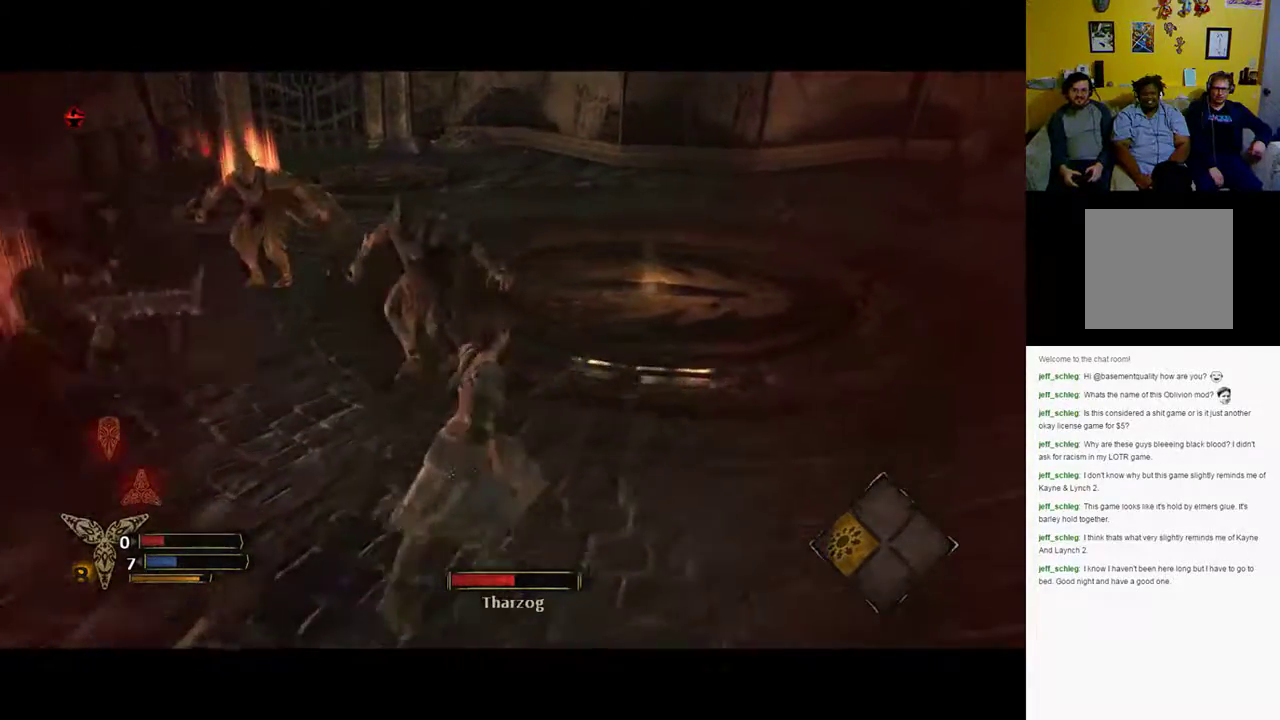
{"buttons": [], "left_stick": "up-right", "right_stick": "center", "events": []}
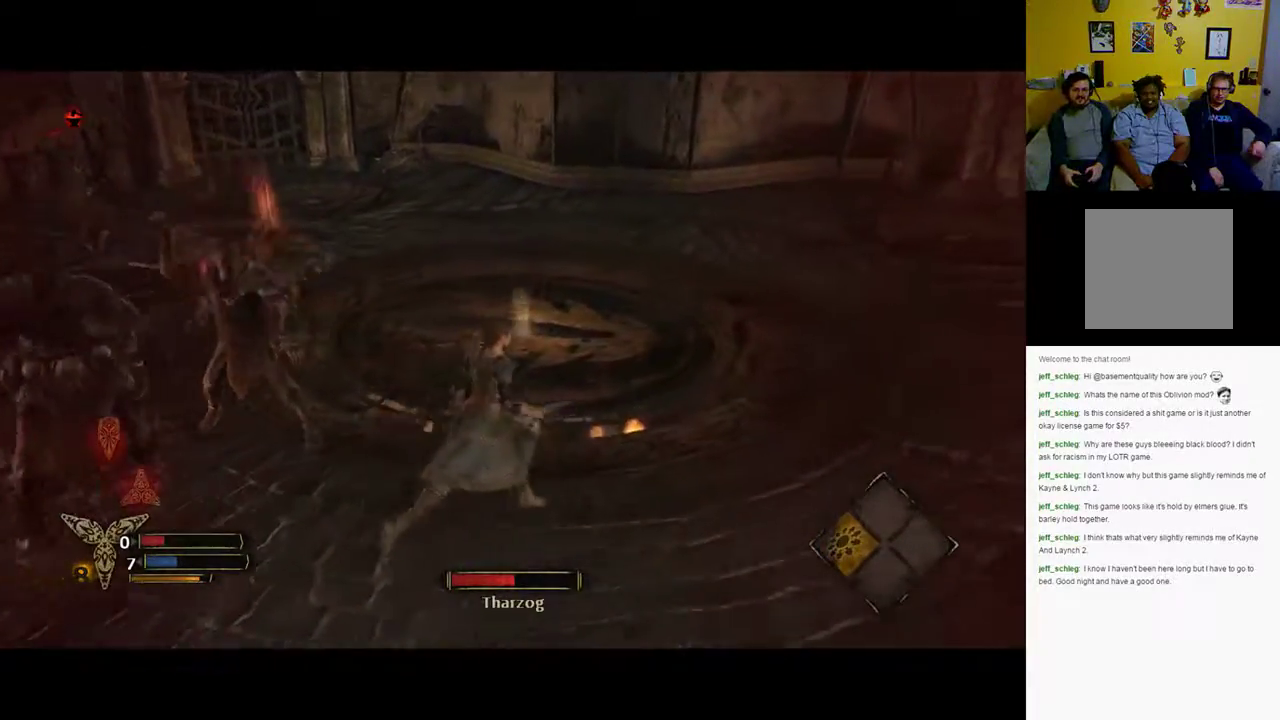
{"buttons": [], "left_stick": "up-right", "right_stick": "left", "events": [[83, "right_stick", "left"]]}
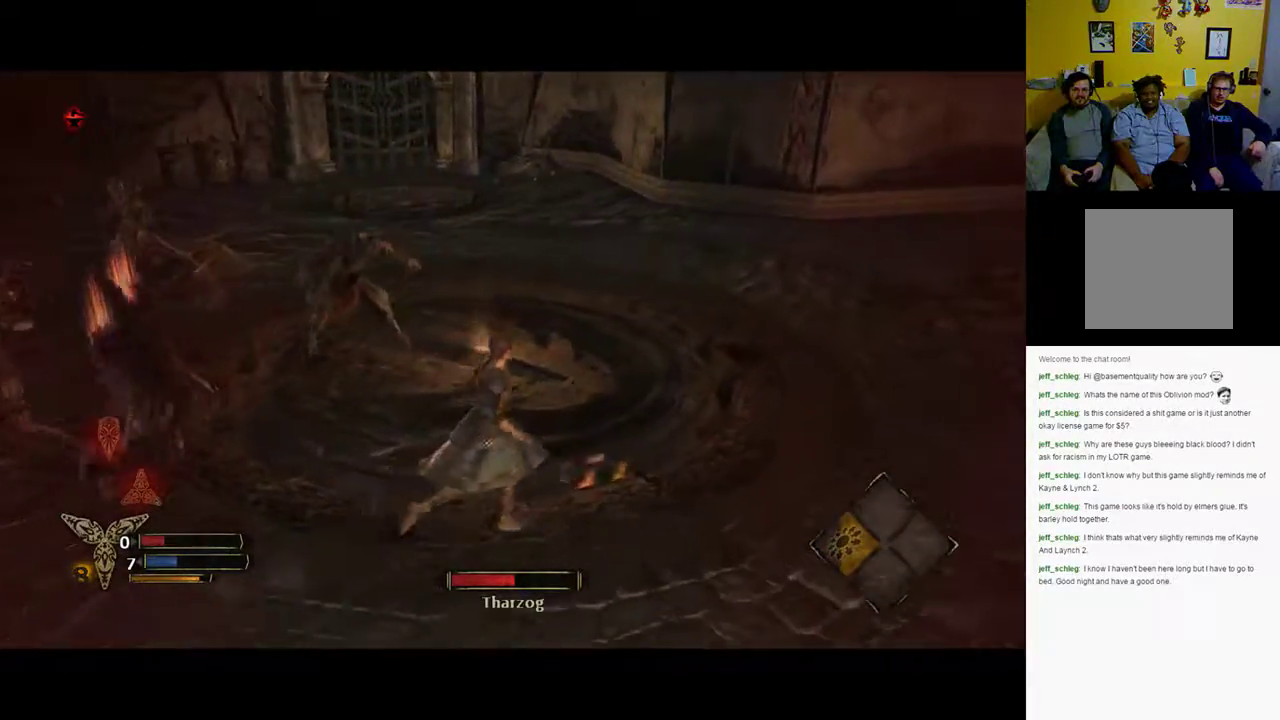
{"buttons": [], "left_stick": "up-right", "right_stick": "center", "events": [[433, "right_stick", "center"]]}
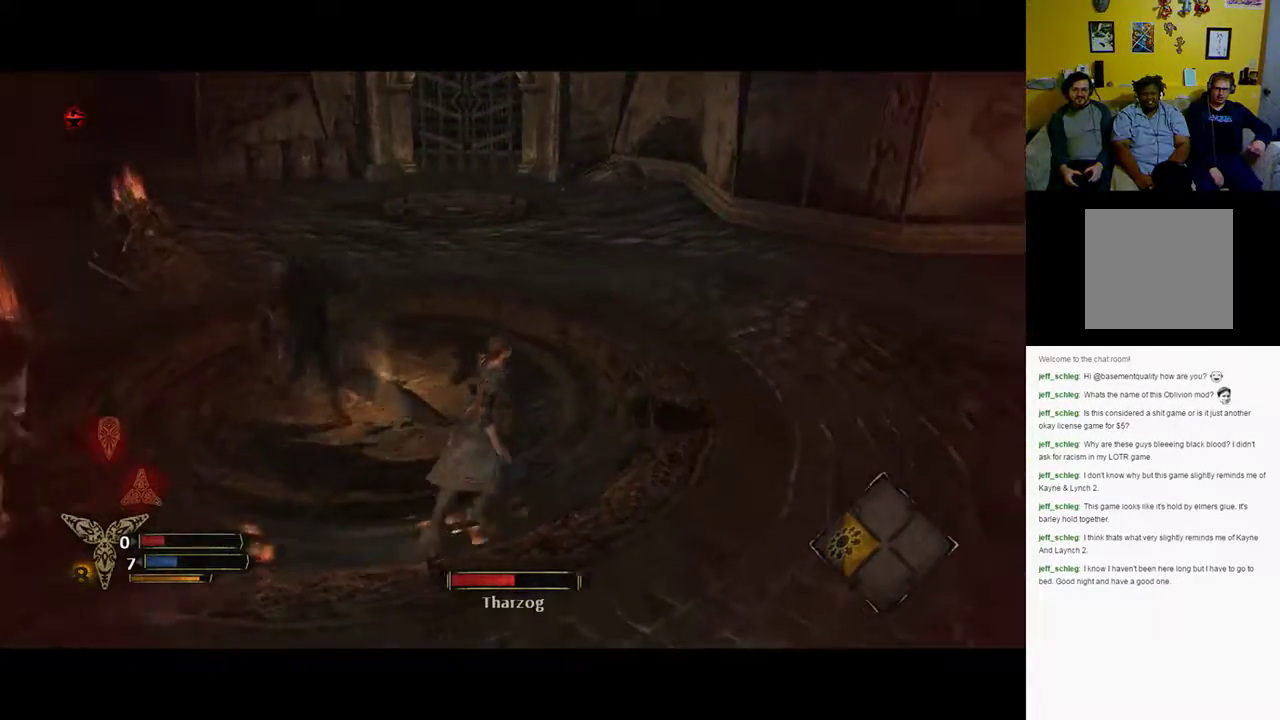
{"buttons": [], "left_stick": "up-right", "right_stick": "left", "events": [[183, "right_stick", "left"]]}